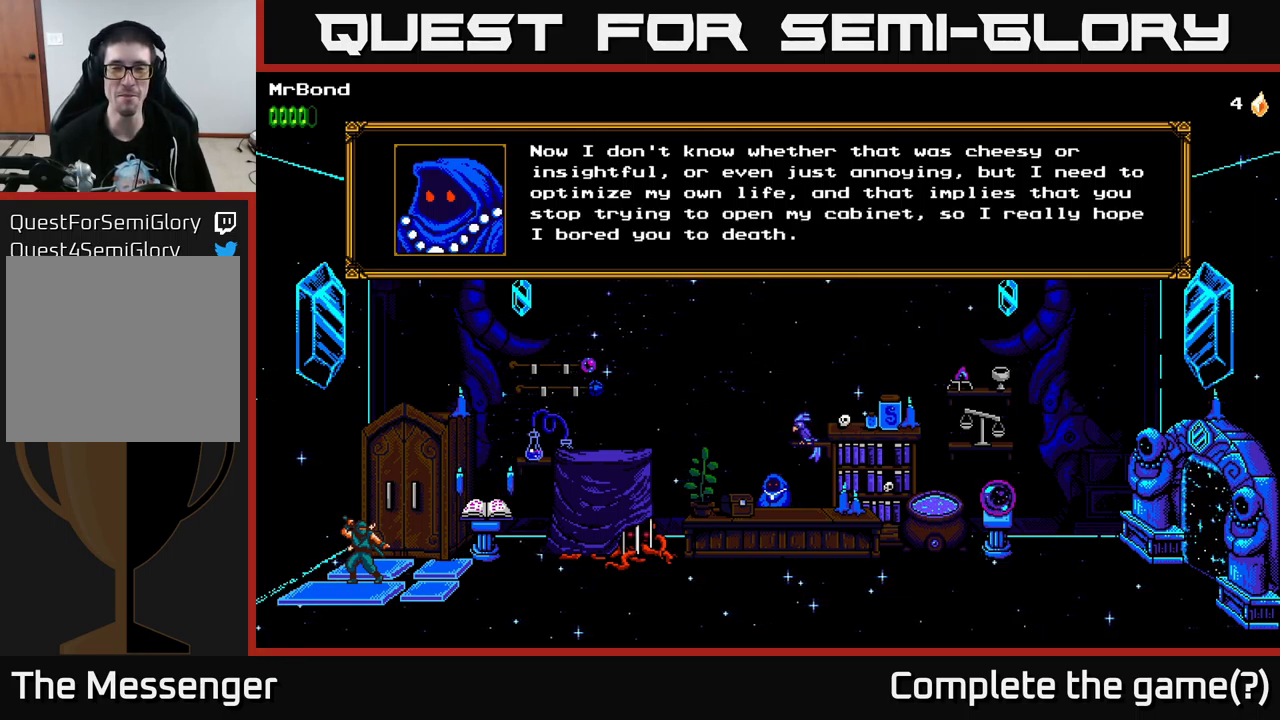
Gameplay with a controller (Xbox layout); each line is a JSON object with the inputs held at the frame after it. "events" lists button and stick changes between this image and that frame as [ms after this image, input, new state], when the widget could be followed in between.
{"buttons": [], "left_stick": "center", "right_stick": "center", "events": [[17, "A", "down"], [217, "A", "up"]]}
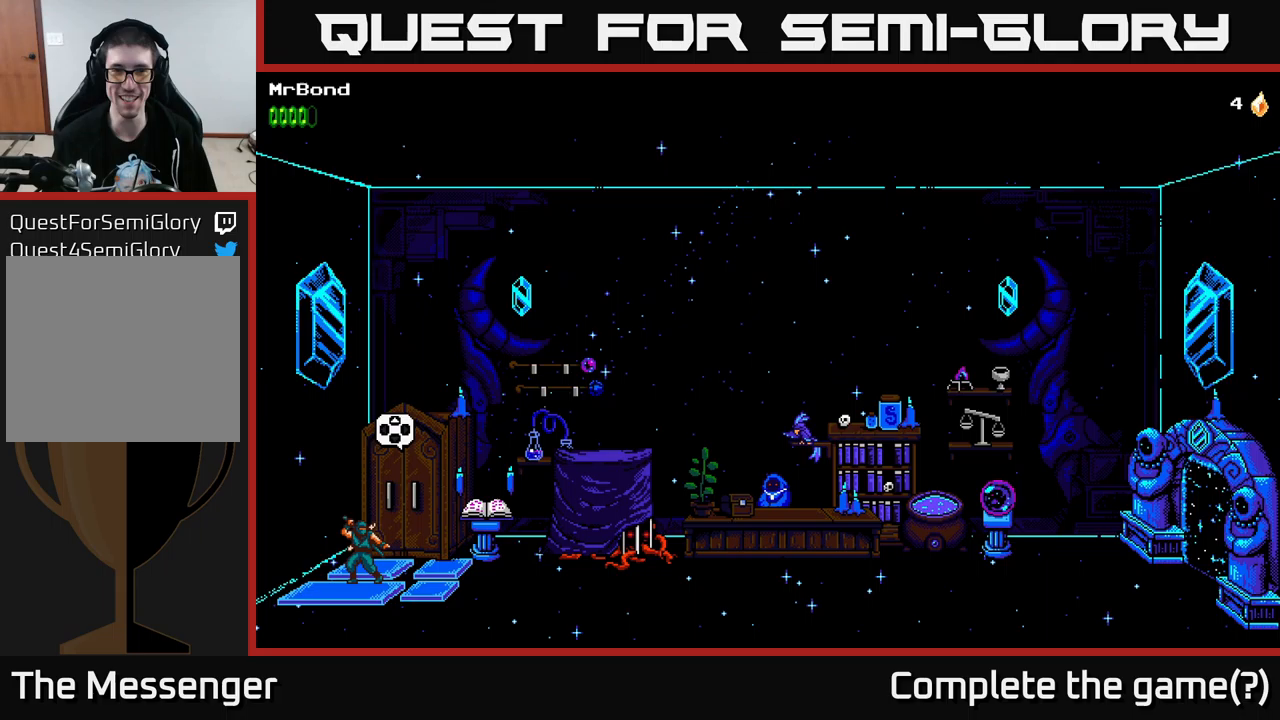
{"buttons": [], "left_stick": "center", "right_stick": "center", "events": []}
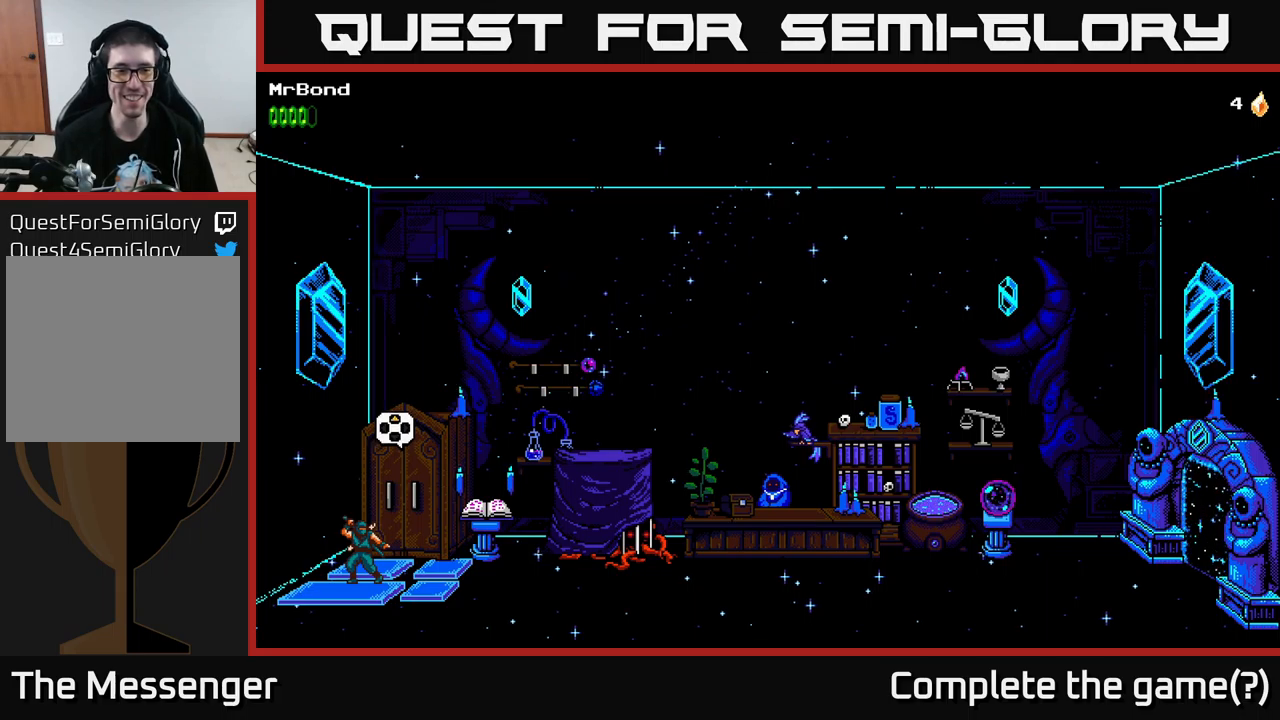
{"buttons": [], "left_stick": "center", "right_stick": "center", "events": []}
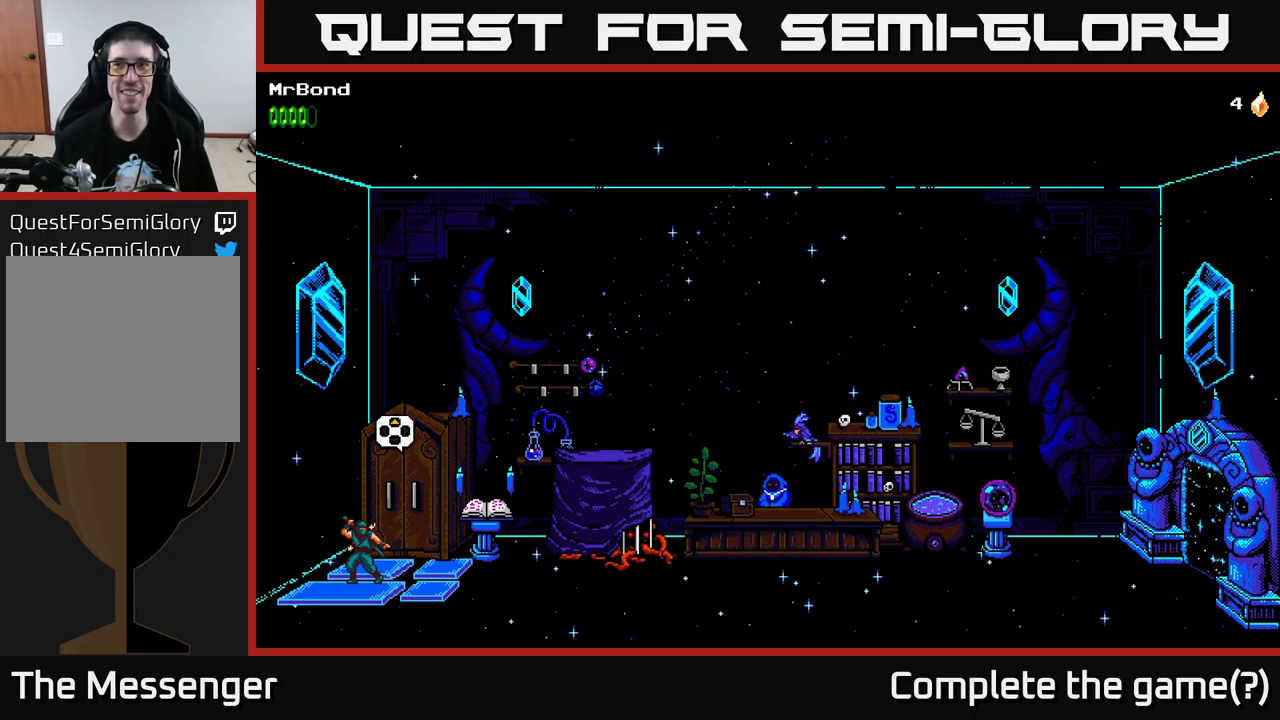
{"buttons": [], "left_stick": "center", "right_stick": "center", "events": []}
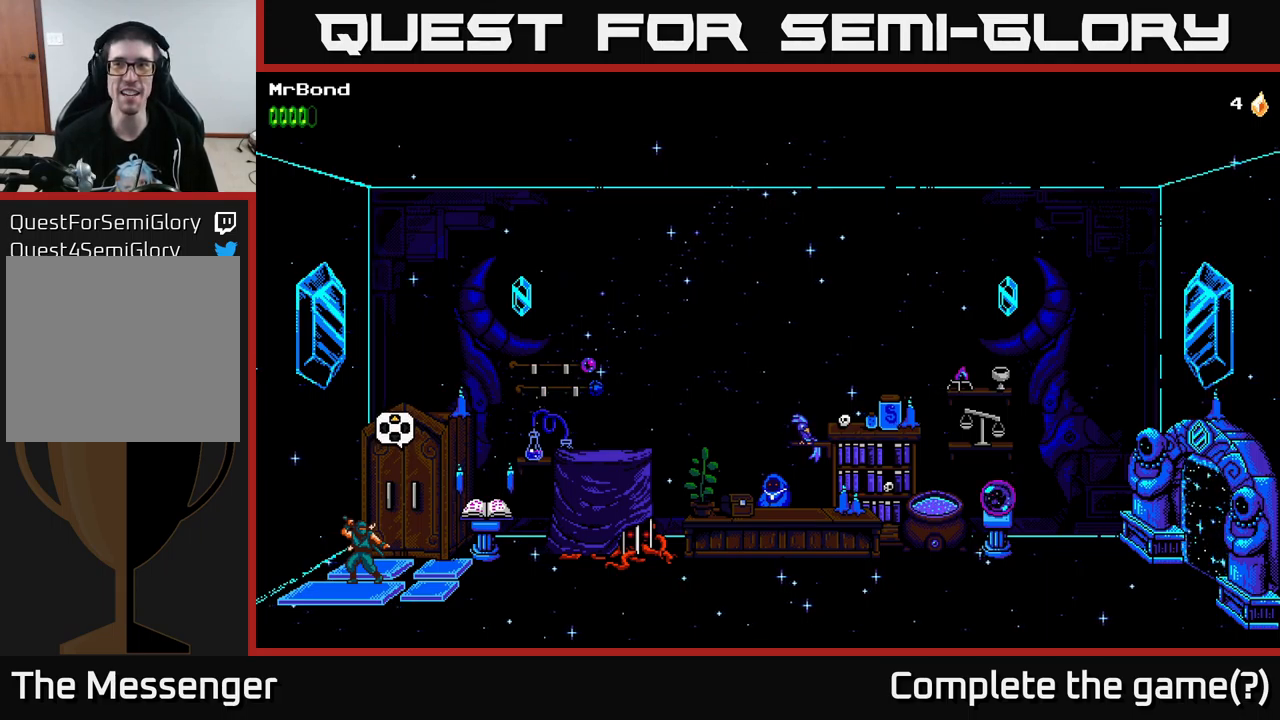
{"buttons": [], "left_stick": "center", "right_stick": "center", "events": []}
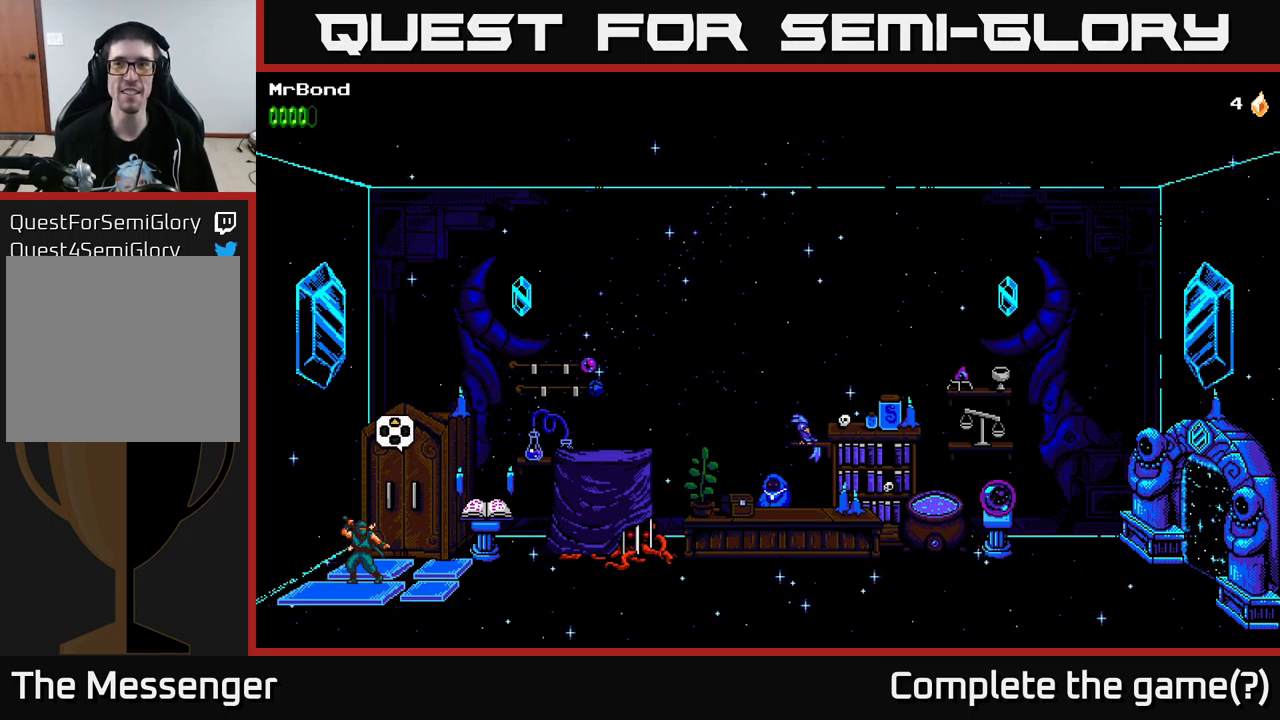
{"buttons": [], "left_stick": "center", "right_stick": "center", "events": []}
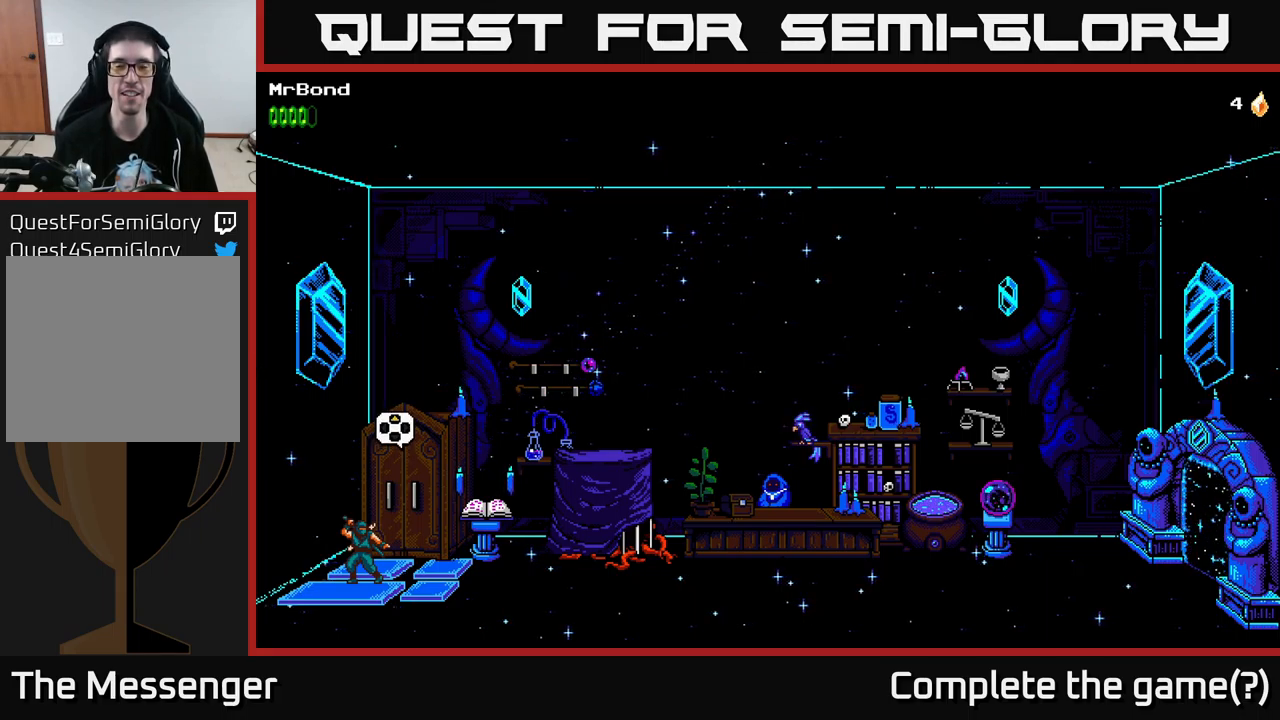
{"buttons": [], "left_stick": "center", "right_stick": "center", "events": []}
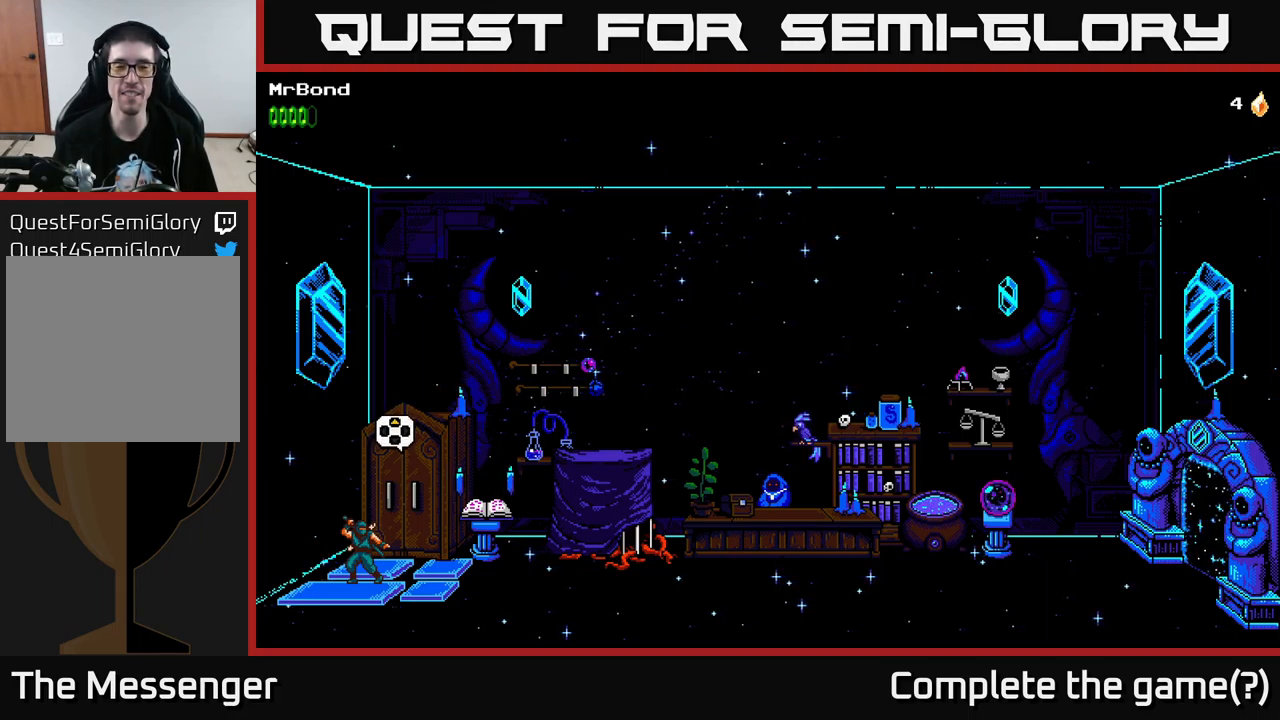
{"buttons": [], "left_stick": "center", "right_stick": "center", "events": [[133, "DPAD_UP", "down"], [250, "DPAD_UP", "up"]]}
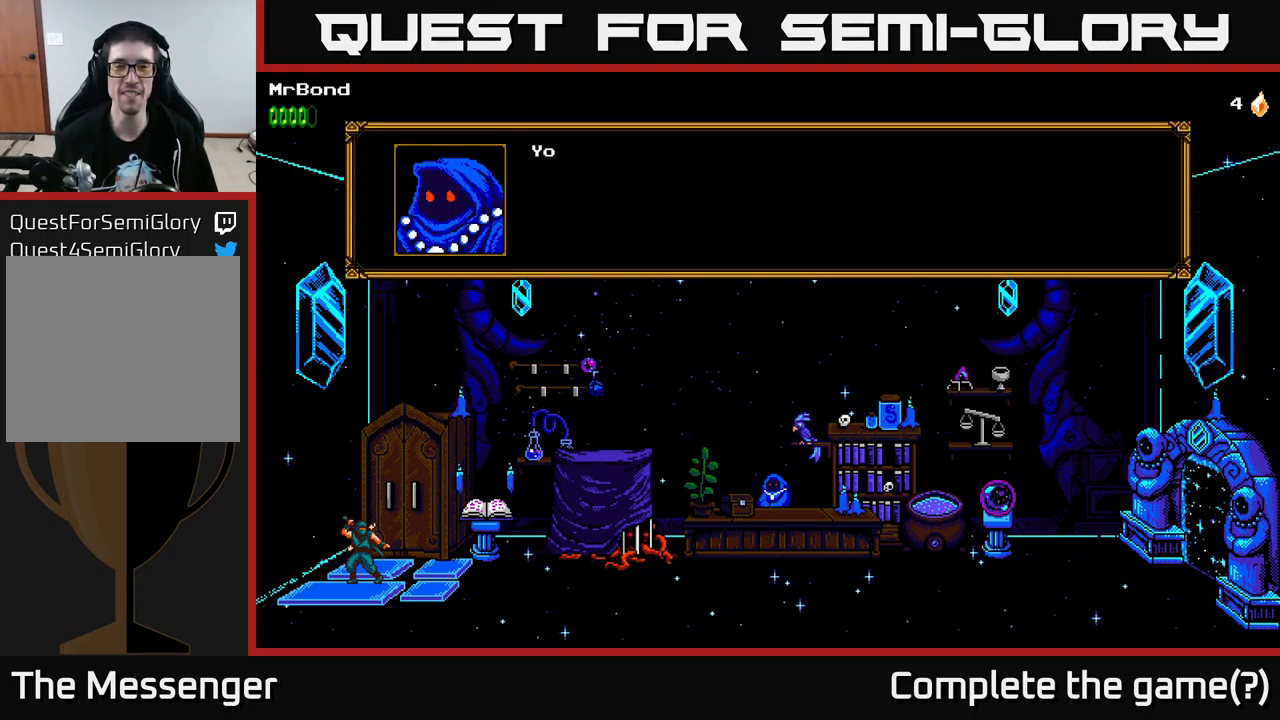
{"buttons": ["A"], "left_stick": "center", "right_stick": "center", "events": [[383, "A", "down"]]}
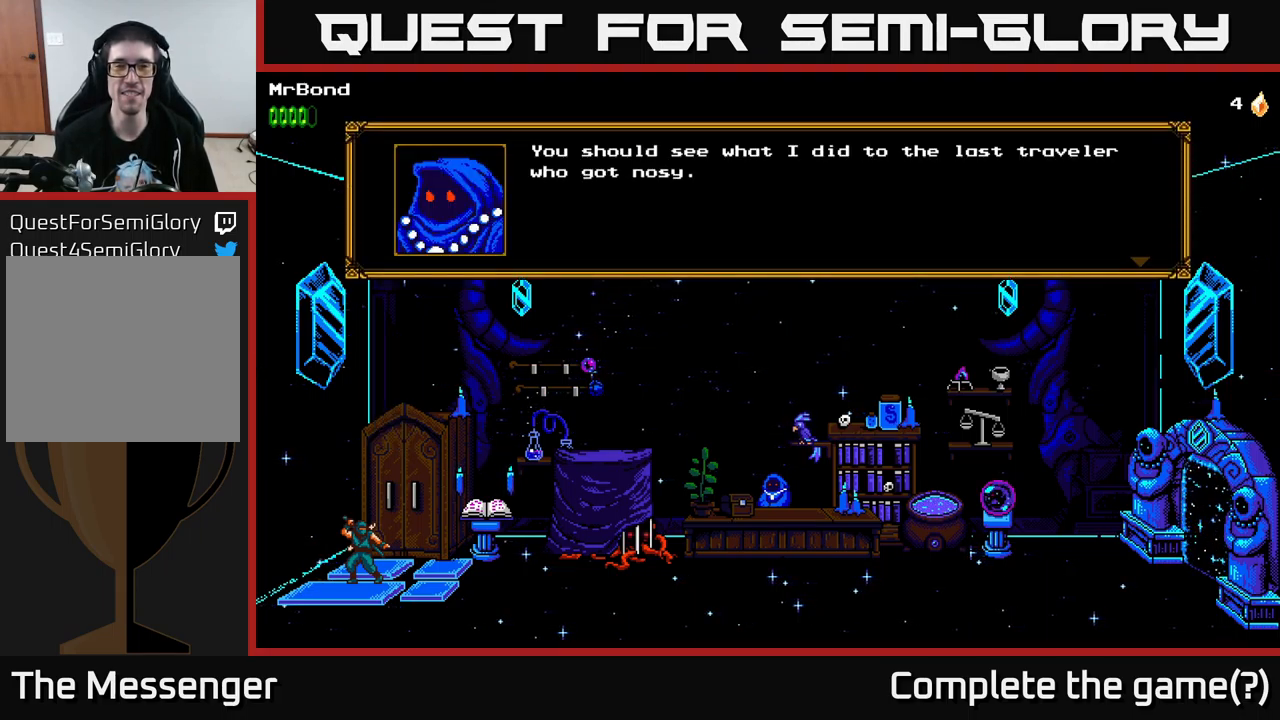
{"buttons": [], "left_stick": "center", "right_stick": "center", "events": [[50, "A", "up"]]}
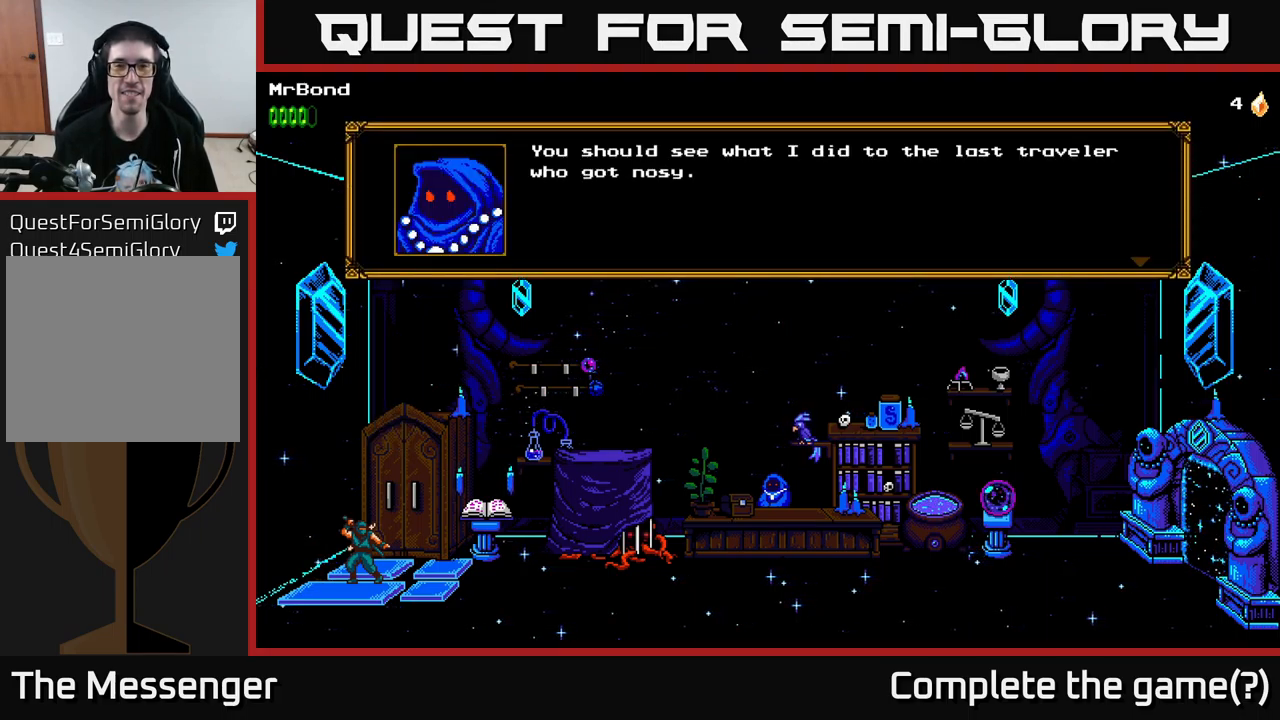
{"buttons": ["A"], "left_stick": "center", "right_stick": "center", "events": [[483, "A", "down"]]}
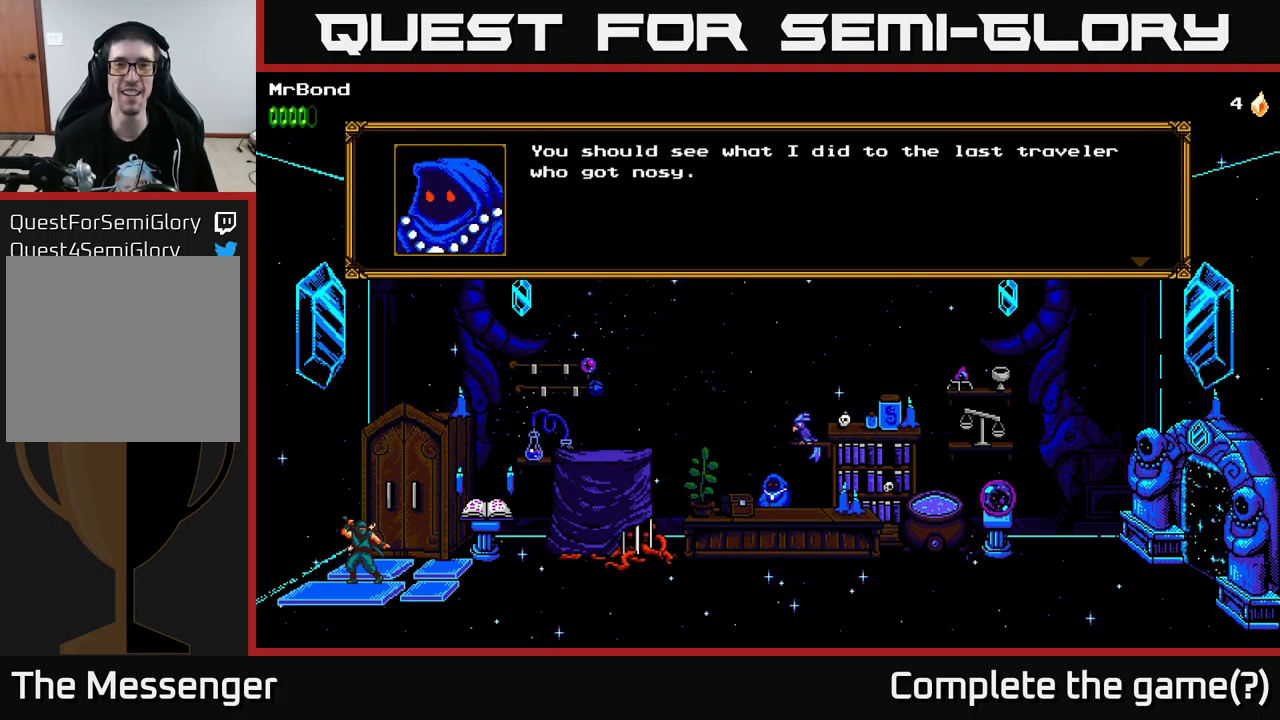
{"buttons": [], "left_stick": "center", "right_stick": "center", "events": [[184, "A", "up"]]}
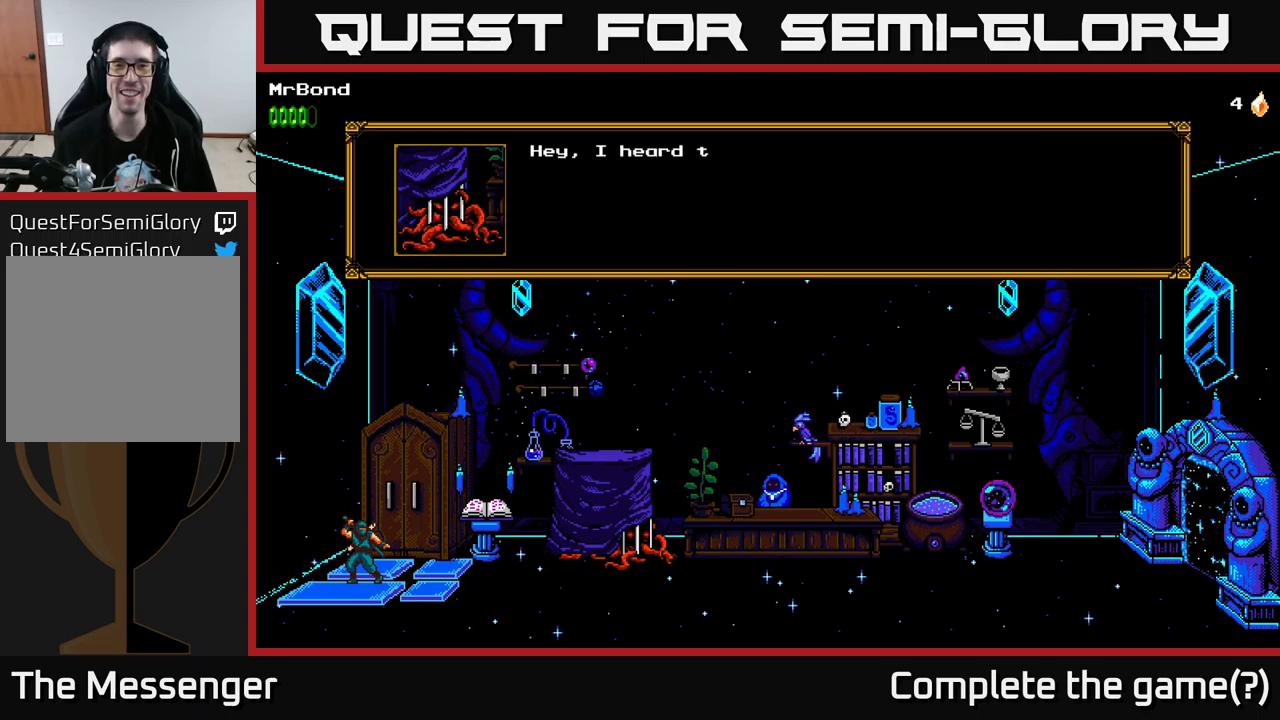
{"buttons": [], "left_stick": "center", "right_stick": "center", "events": []}
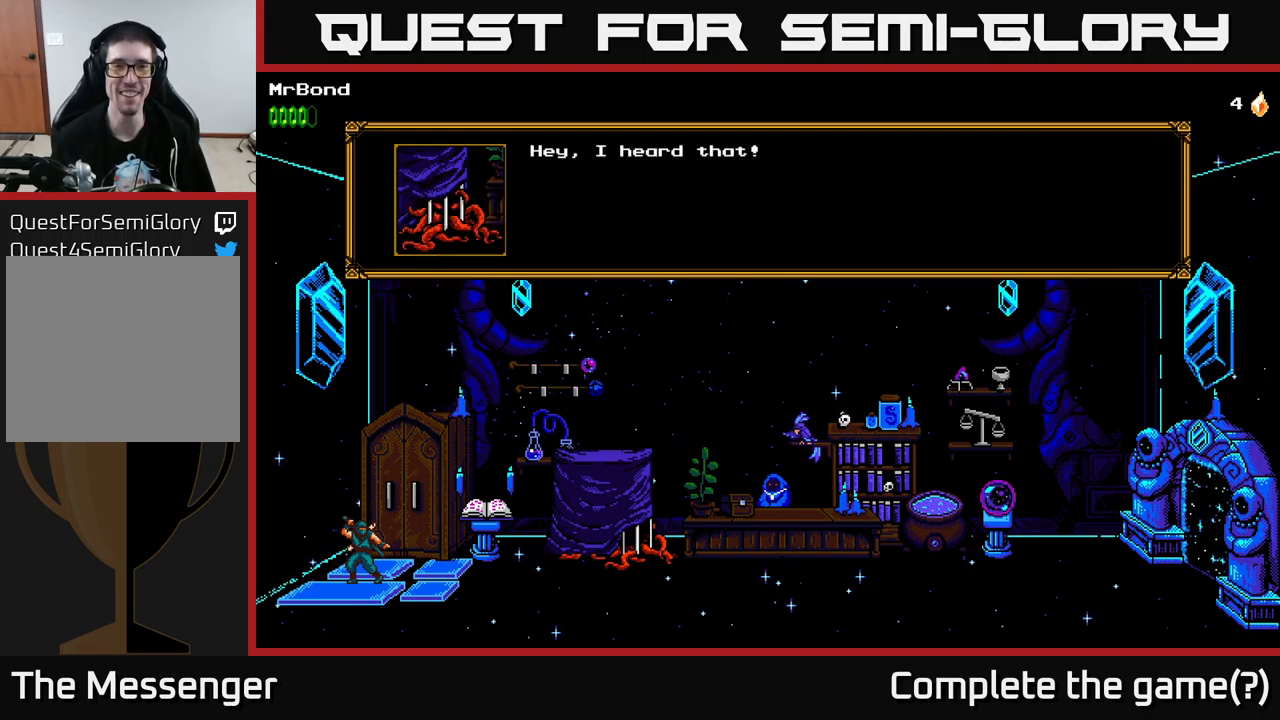
{"buttons": [], "left_stick": "center", "right_stick": "center", "events": []}
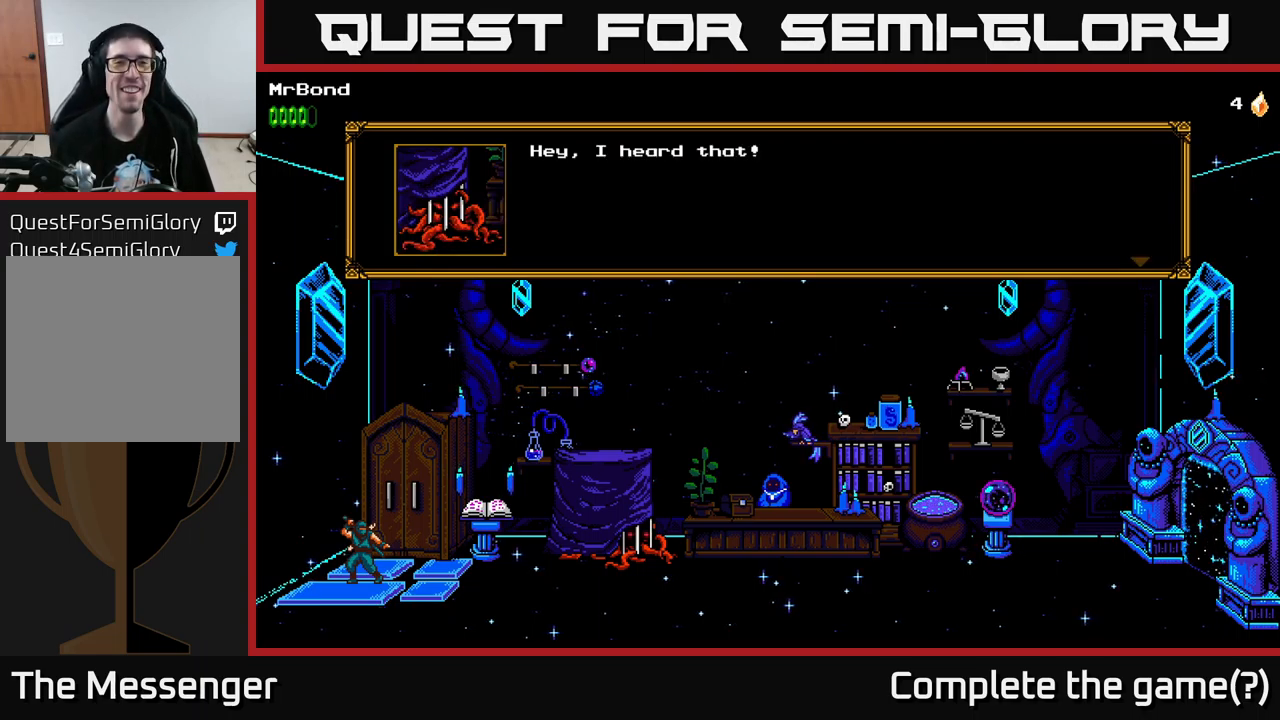
{"buttons": [], "left_stick": "center", "right_stick": "center", "events": []}
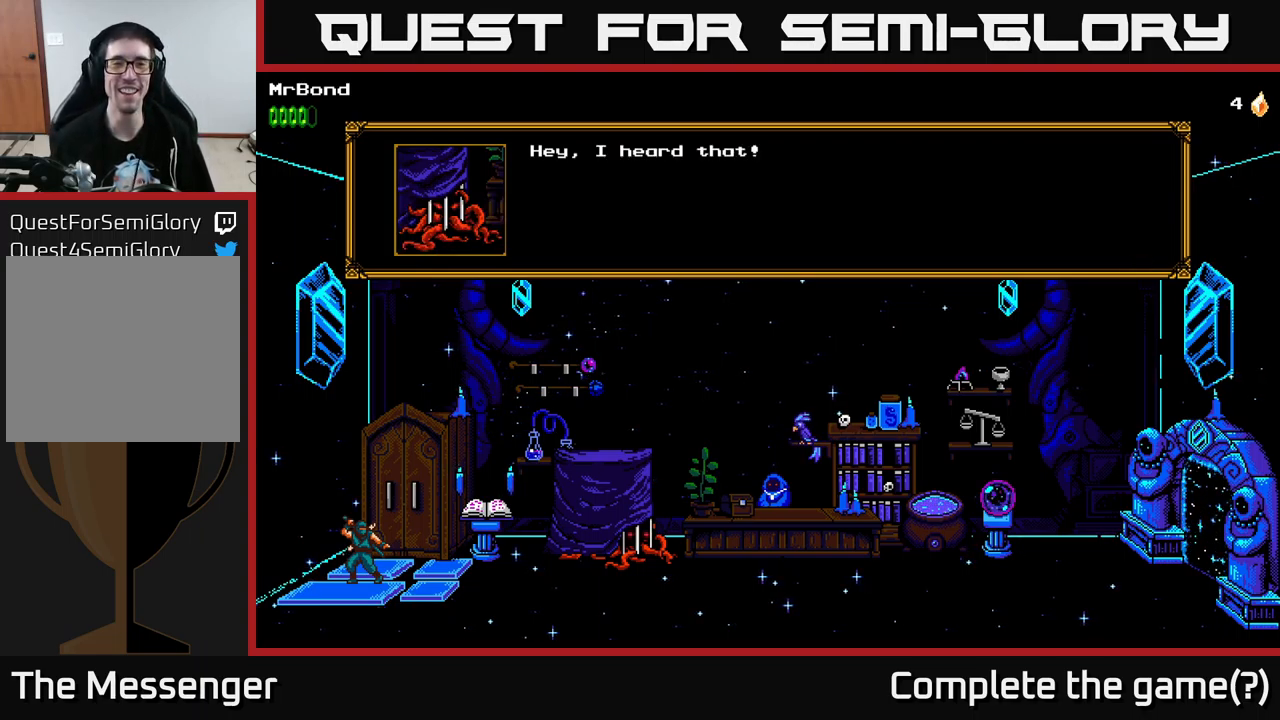
{"buttons": [], "left_stick": "center", "right_stick": "center", "events": [[17, "A", "down"], [200, "A", "up"]]}
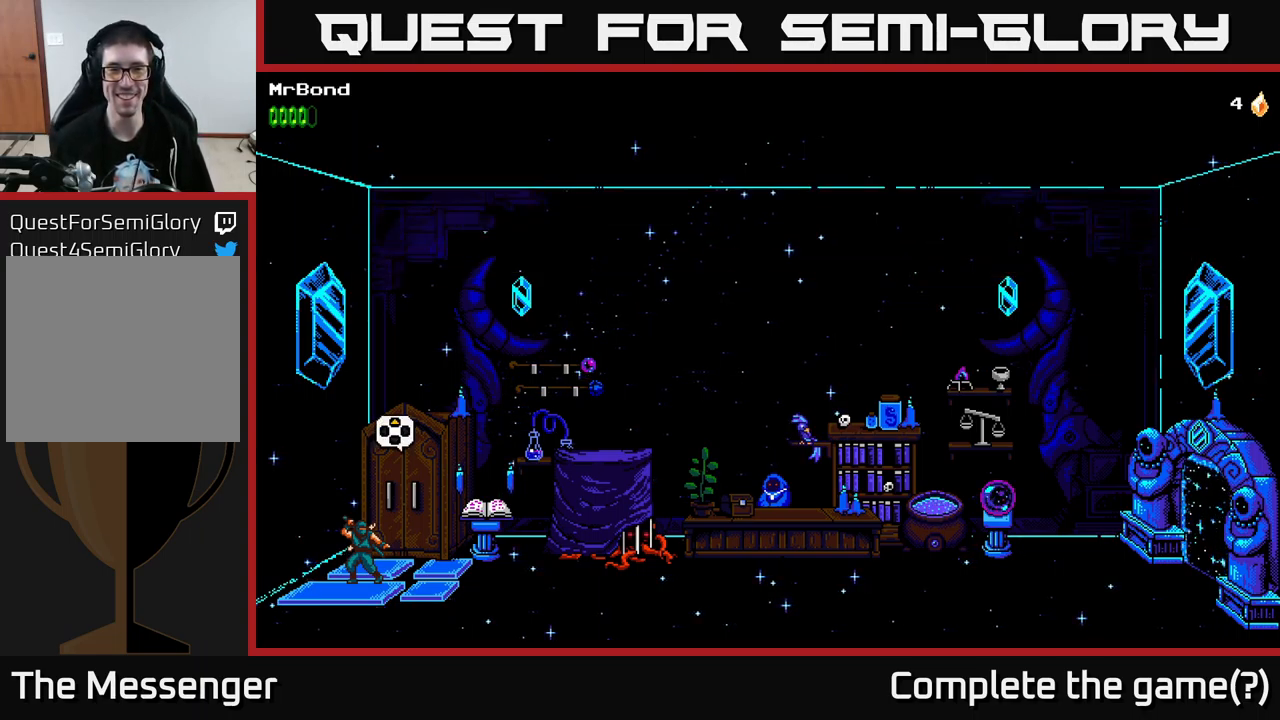
{"buttons": [], "left_stick": "center", "right_stick": "center", "events": [[317, "DPAD_UP", "down"], [484, "DPAD_UP", "up"]]}
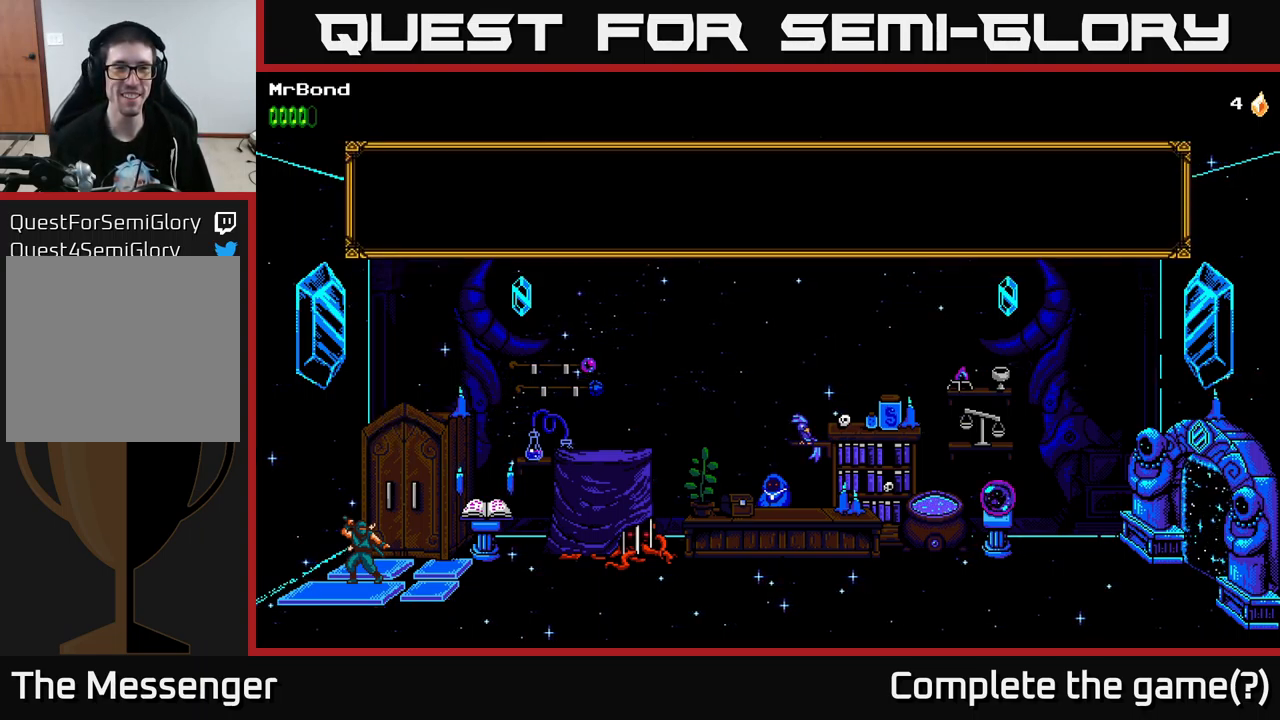
{"buttons": ["A"], "left_stick": "center", "right_stick": "center", "events": [[400, "A", "down"]]}
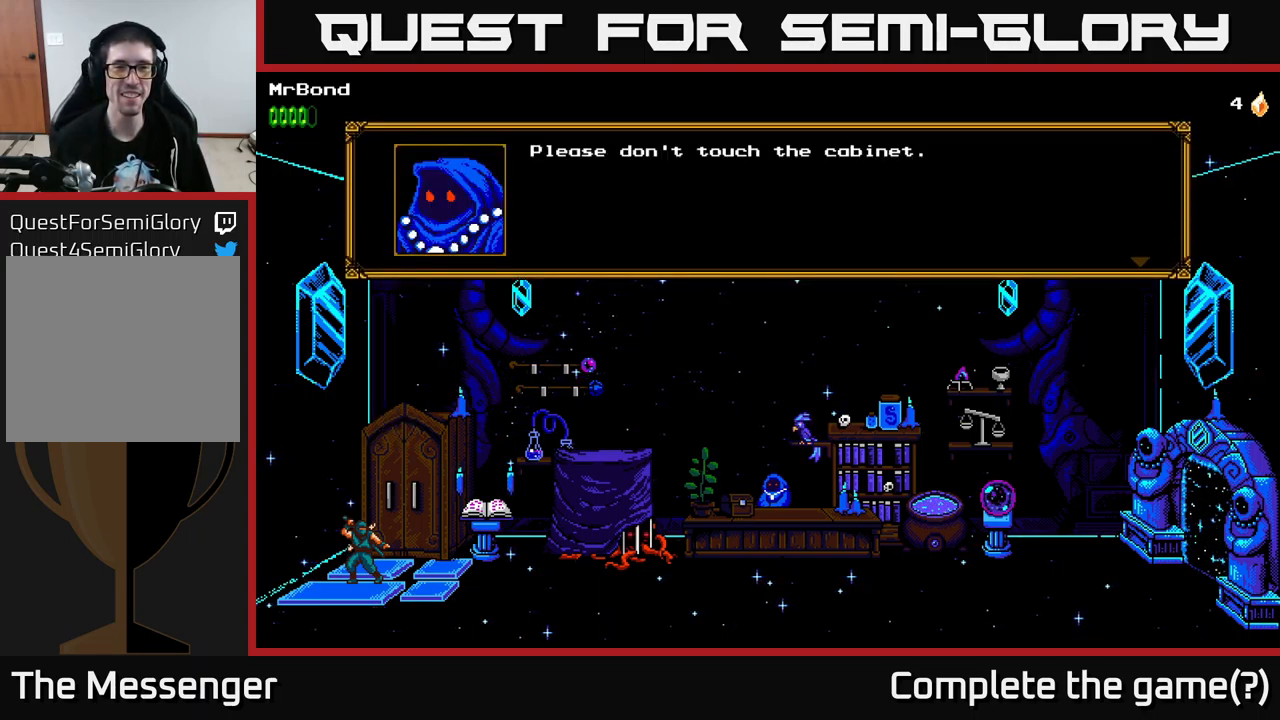
{"buttons": [], "left_stick": "center", "right_stick": "center", "events": [[84, "A", "up"]]}
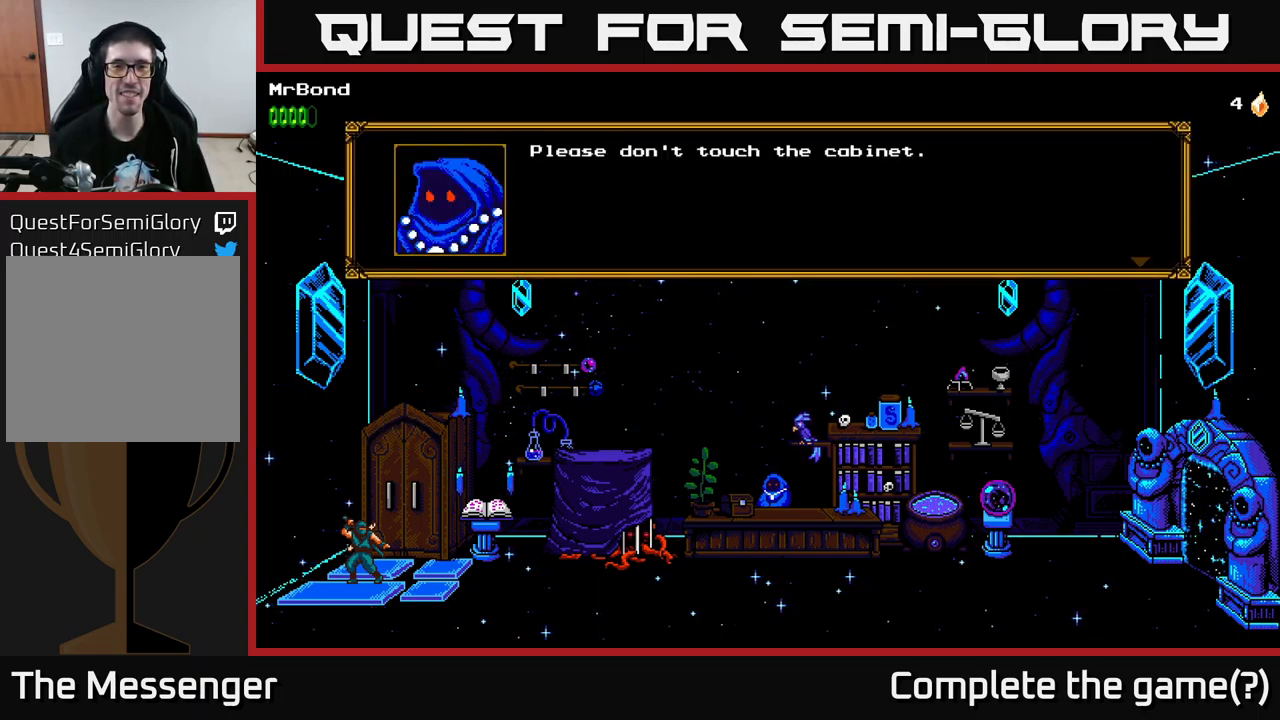
{"buttons": [], "left_stick": "center", "right_stick": "center", "events": [[67, "A", "down"], [250, "A", "up"]]}
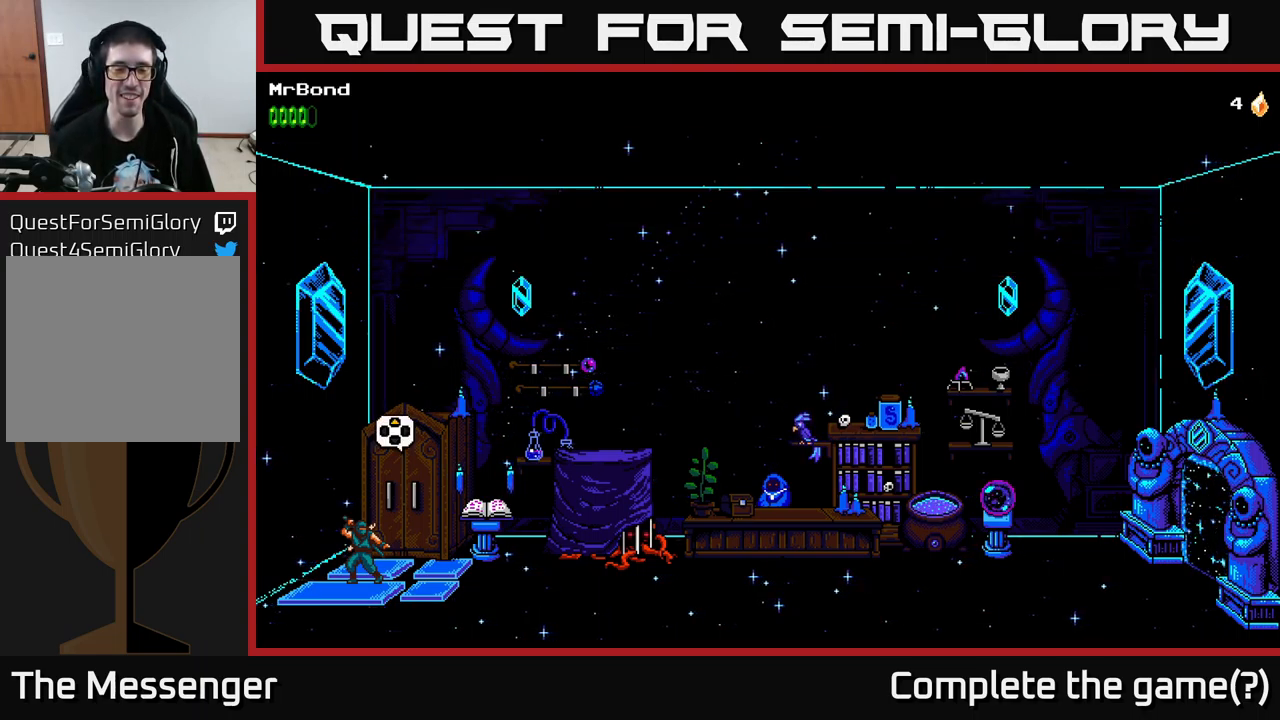
{"buttons": ["DPAD_LEFT"], "left_stick": "center", "right_stick": "center", "events": [[84, "DPAD_RIGHT", "down"], [450, "DPAD_RIGHT", "up"], [500, "DPAD_LEFT", "down"]]}
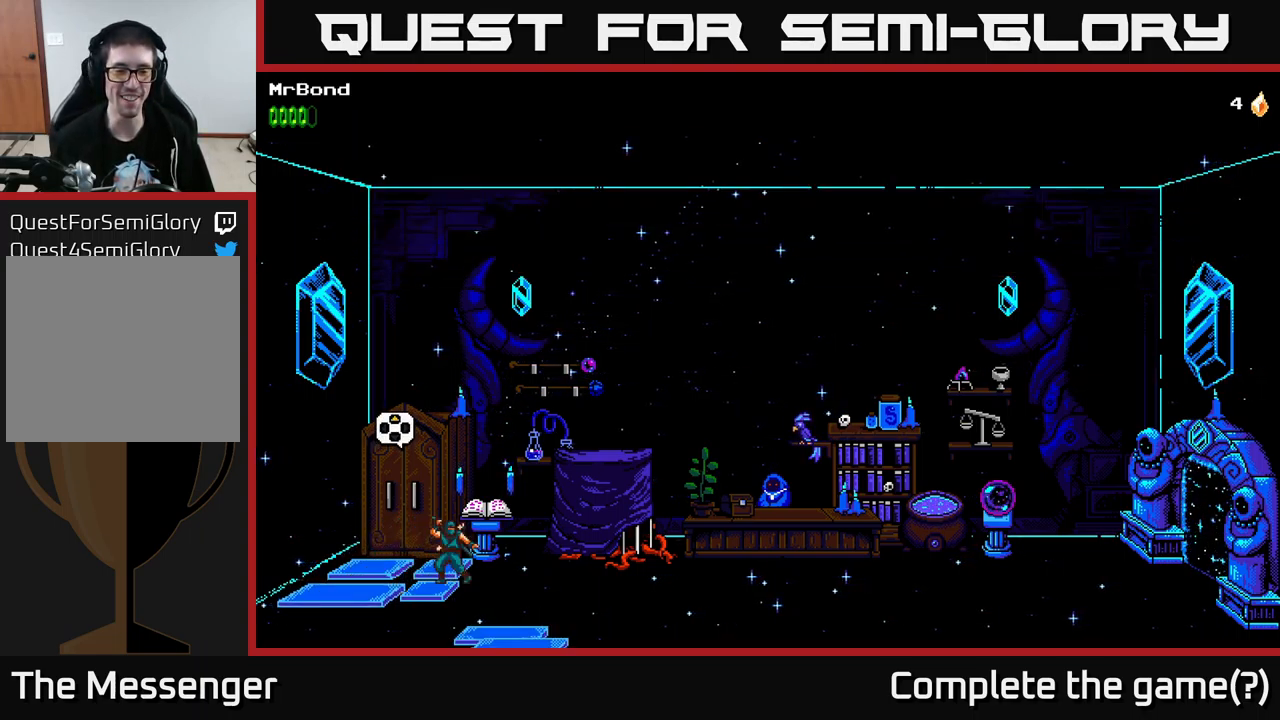
{"buttons": [], "left_stick": "center", "right_stick": "center", "events": [[300, "DPAD_LEFT", "up"], [316, "DPAD_UP", "down"], [416, "DPAD_UP", "up"]]}
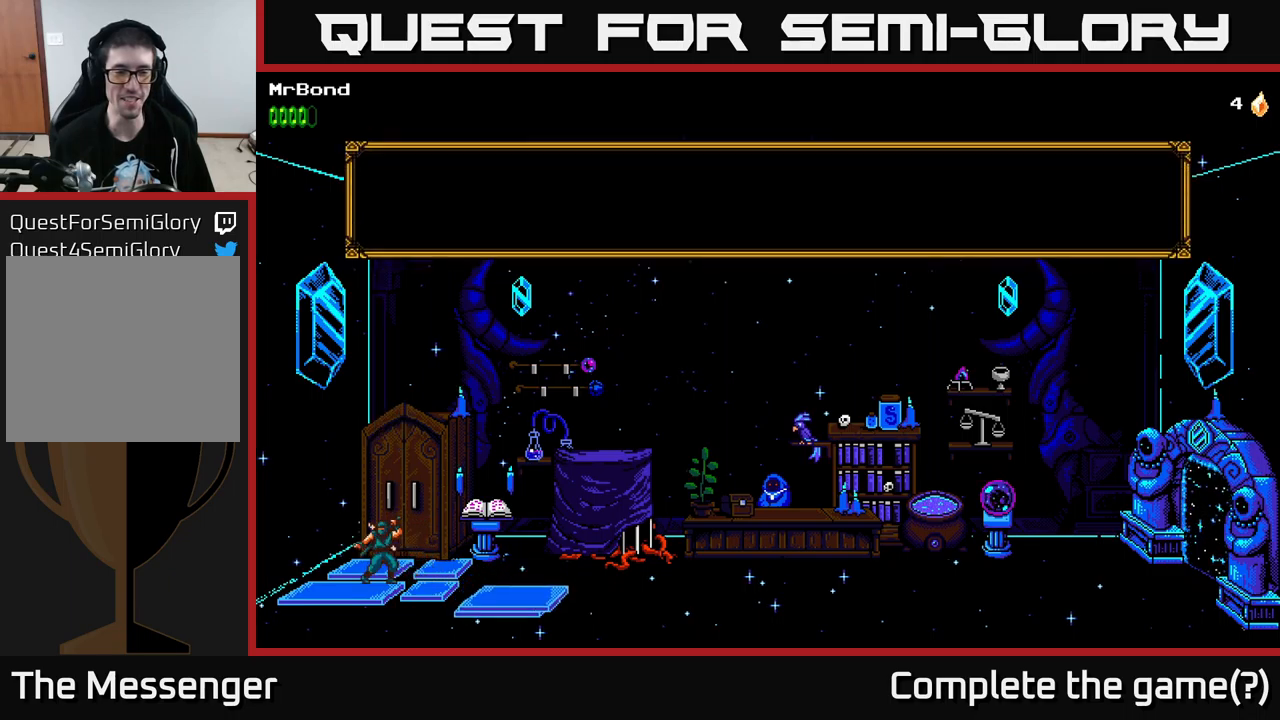
{"buttons": ["A"], "left_stick": "center", "right_stick": "center", "events": [[434, "A", "down"]]}
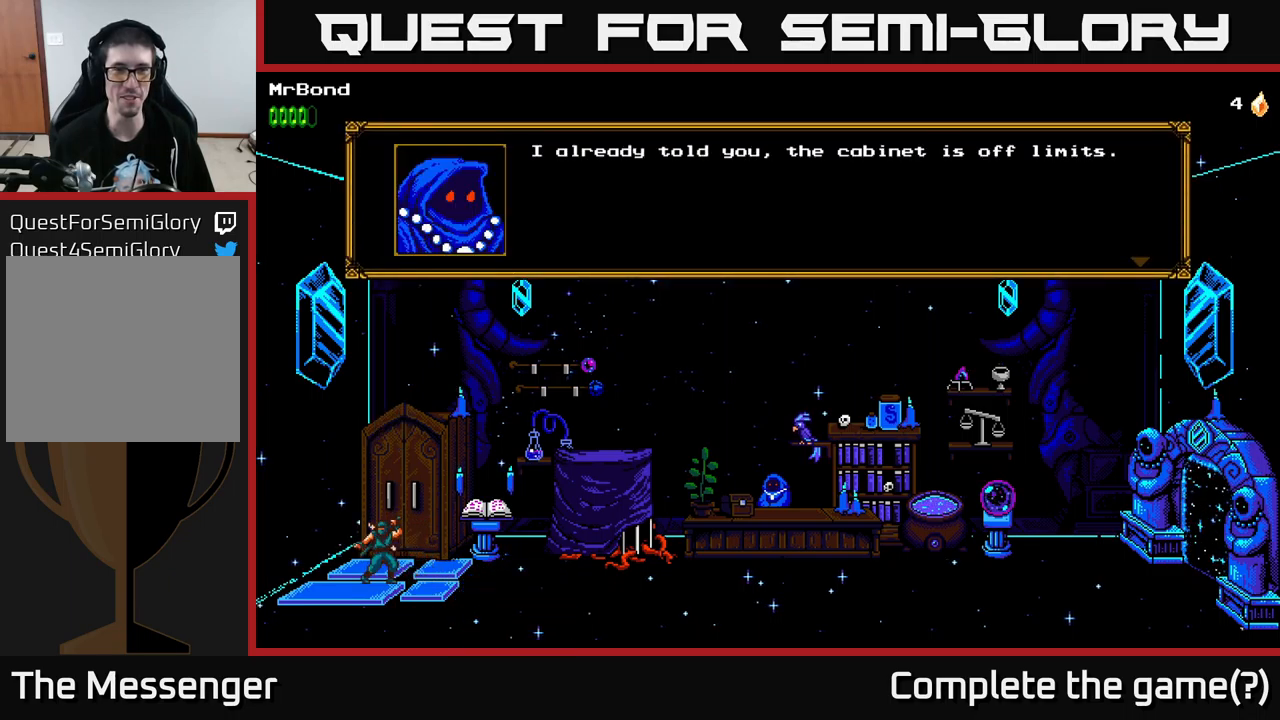
{"buttons": [], "left_stick": "center", "right_stick": "center", "events": [[150, "A", "up"]]}